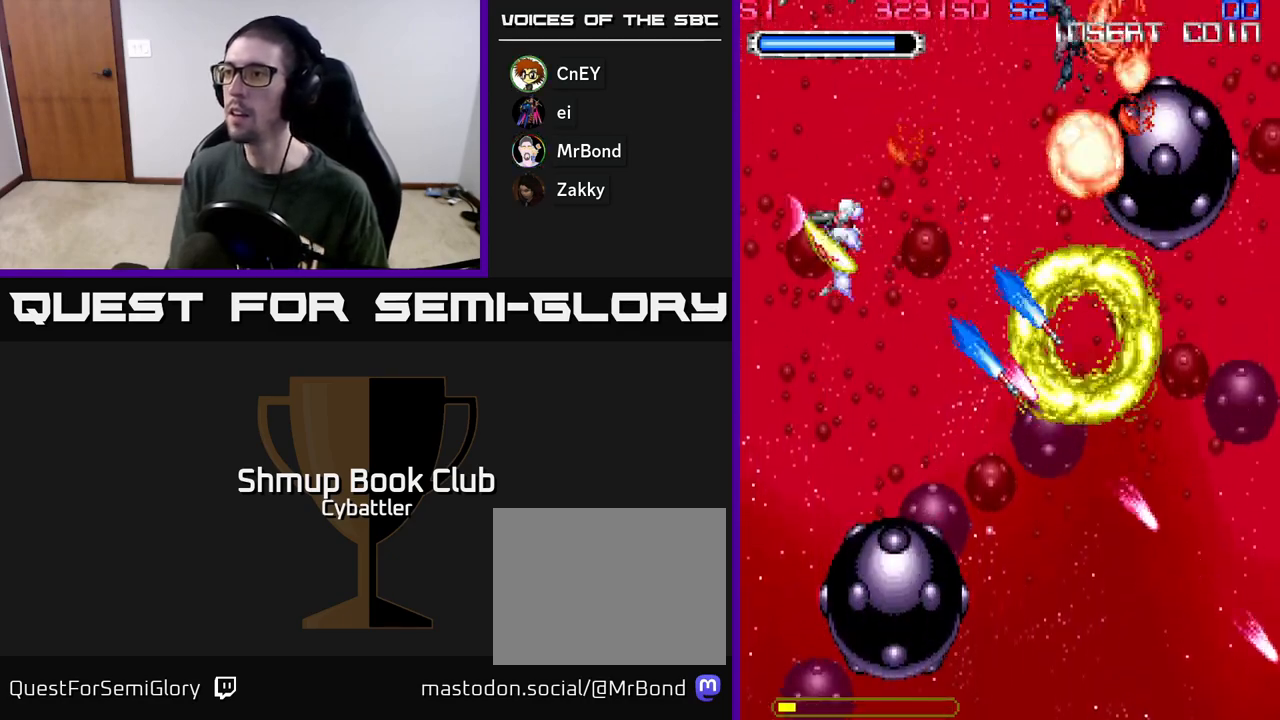
Gameplay with a controller (Xbox layout); each line is a JSON object with the inputs held at the frame after it. "events" lists button and stick changes between this image and that frame as [ms after this image, input, new state], when the widget could be followed in between.
{"buttons": ["DPAD_UP", "DPAD_RIGHT"], "left_stick": "center", "right_stick": "center", "events": [[17, "DPAD_DOWN", "down"], [33, "DPAD_LEFT", "up"], [267, "DPAD_RIGHT", "down"], [317, "DPAD_DOWN", "up"], [417, "DPAD_UP", "down"]]}
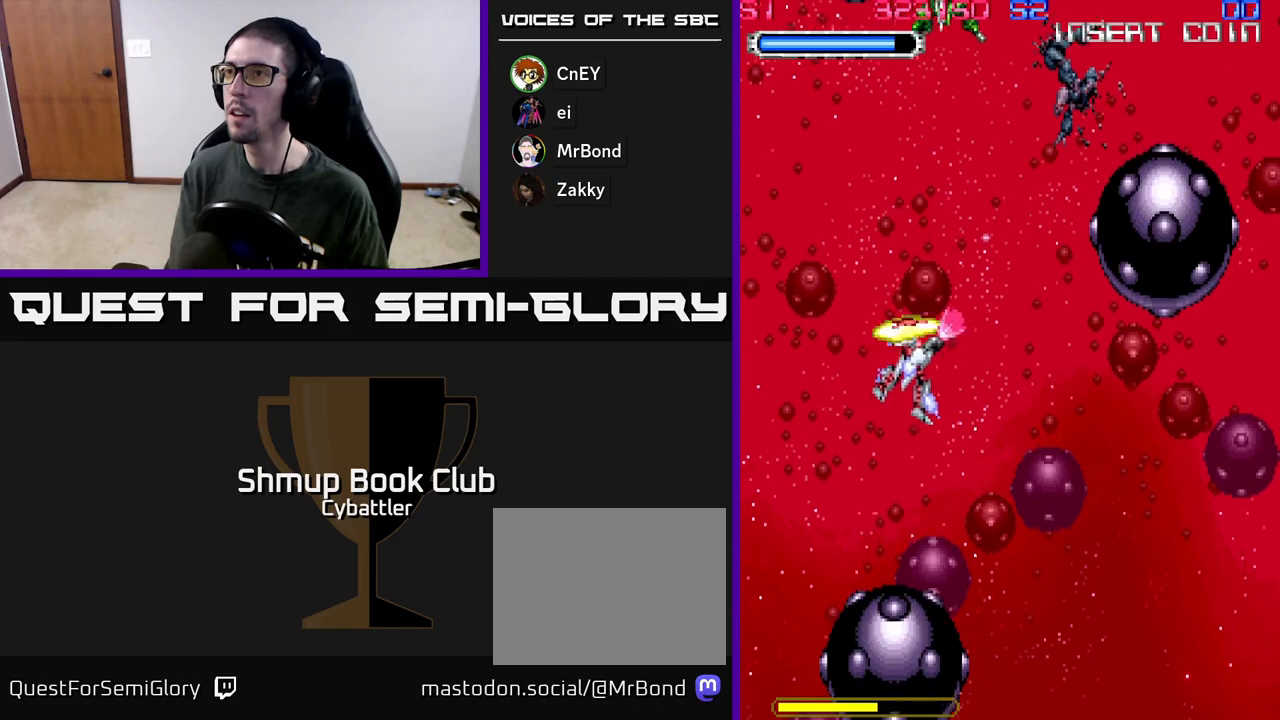
{"buttons": [], "left_stick": "center", "right_stick": "center", "events": [[83, "DPAD_RIGHT", "up"], [150, "DPAD_RIGHT", "down"], [217, "DPAD_UP", "up"], [267, "DPAD_UP", "down"], [367, "DPAD_RIGHT", "up"], [417, "X", "down"], [483, "X", "up"], [500, "DPAD_UP", "up"]]}
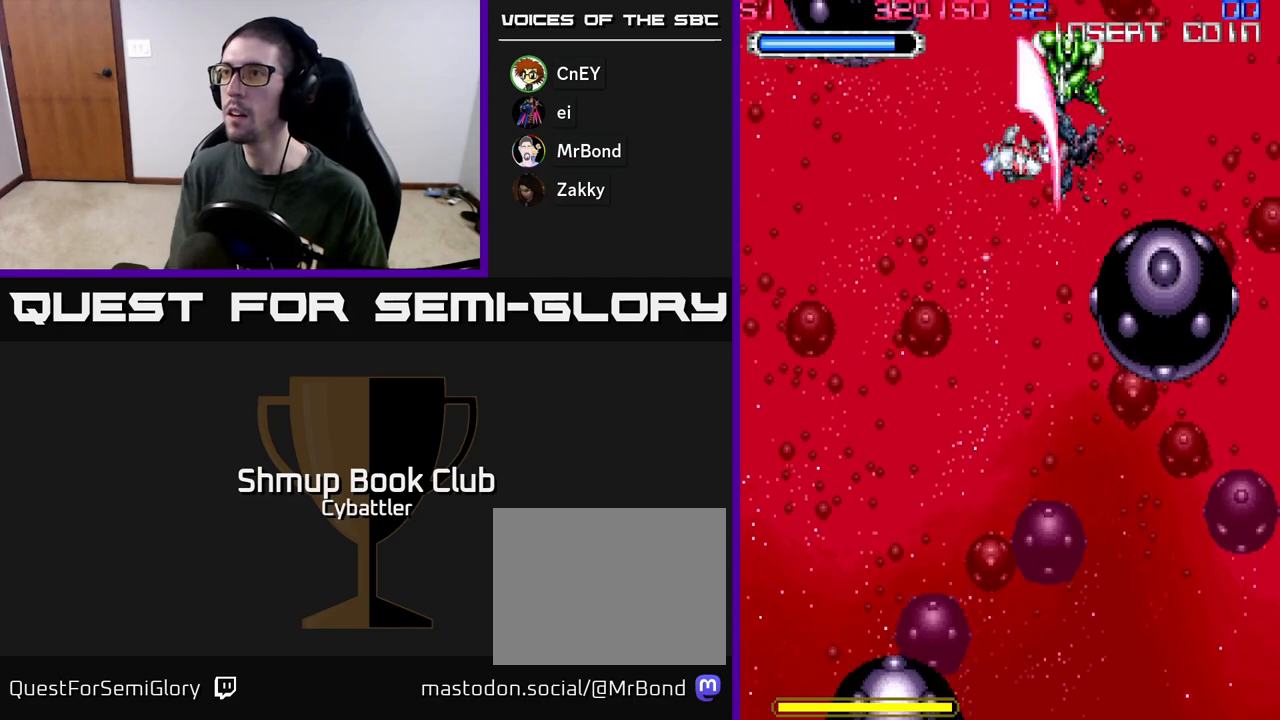
{"buttons": [], "left_stick": "center", "right_stick": "center", "events": [[50, "DPAD_DOWN", "down"], [50, "DPAD_RIGHT", "down"], [150, "DPAD_RIGHT", "up"], [233, "DPAD_LEFT", "down"], [283, "DPAD_DOWN", "up"], [417, "DPAD_LEFT", "up"]]}
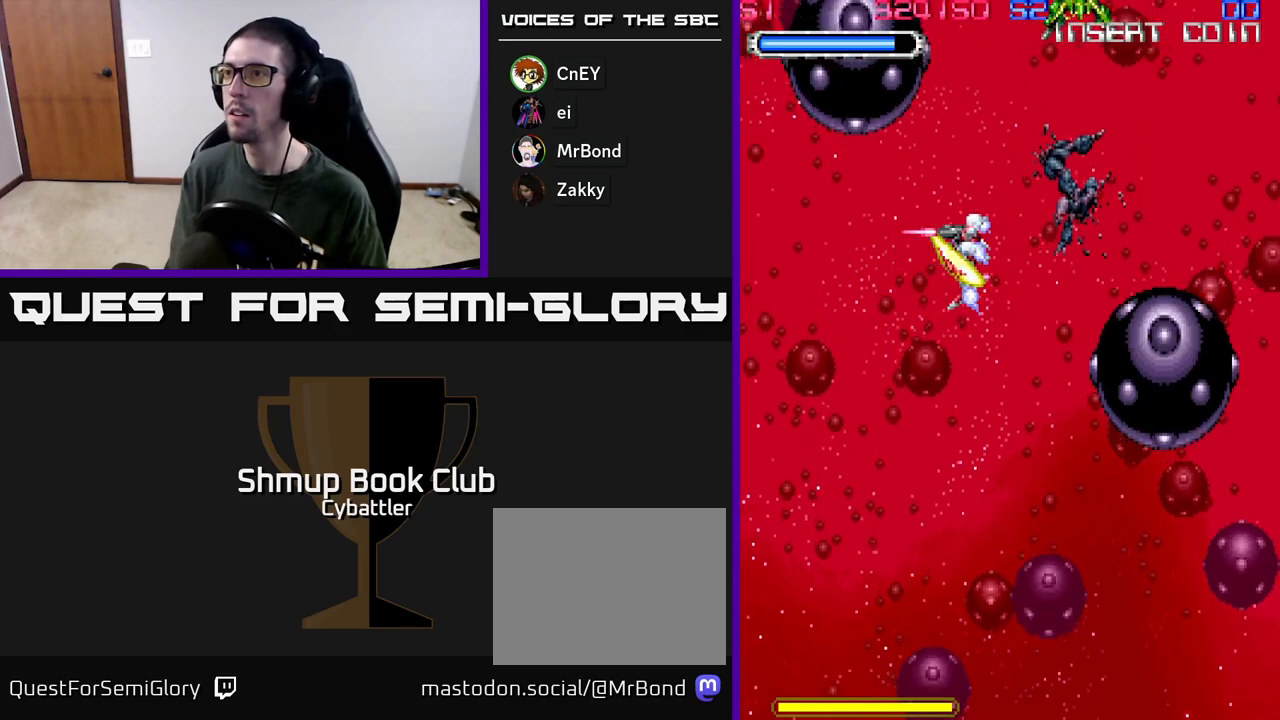
{"buttons": [], "left_stick": "center", "right_stick": "center", "events": []}
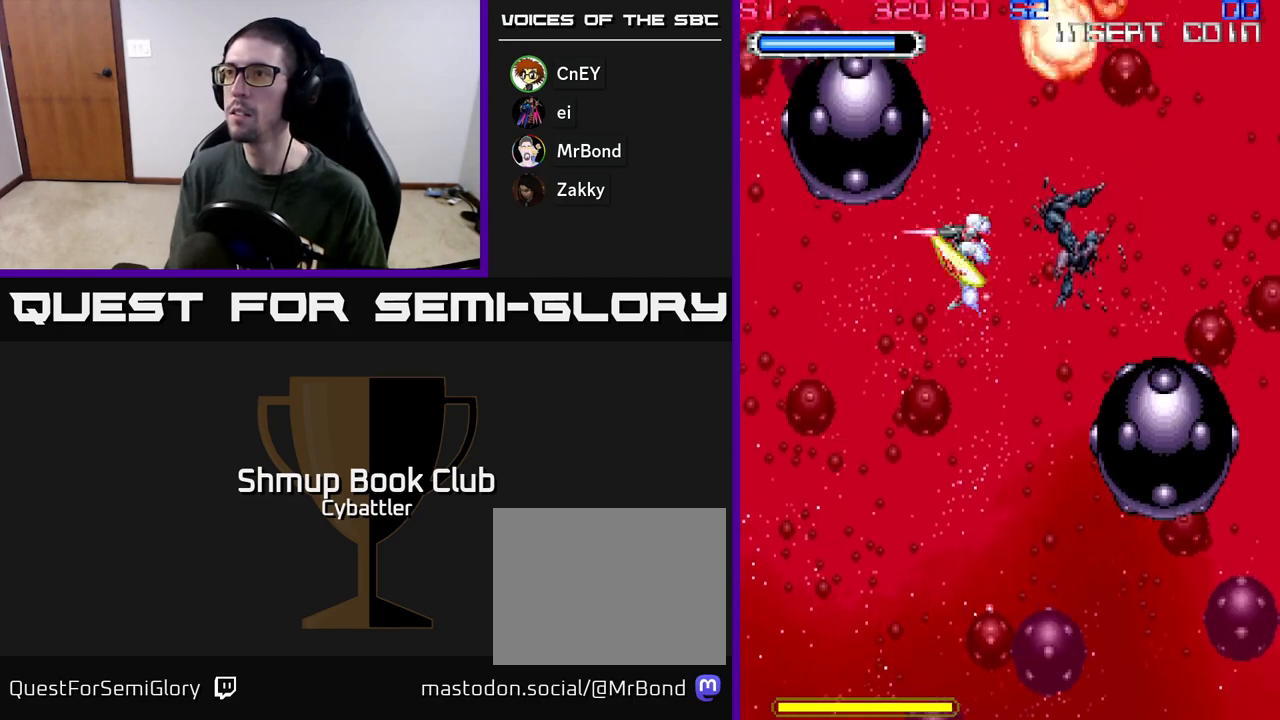
{"buttons": [], "left_stick": "center", "right_stick": "center", "events": [[150, "DPAD_RIGHT", "down"], [283, "DPAD_RIGHT", "up"]]}
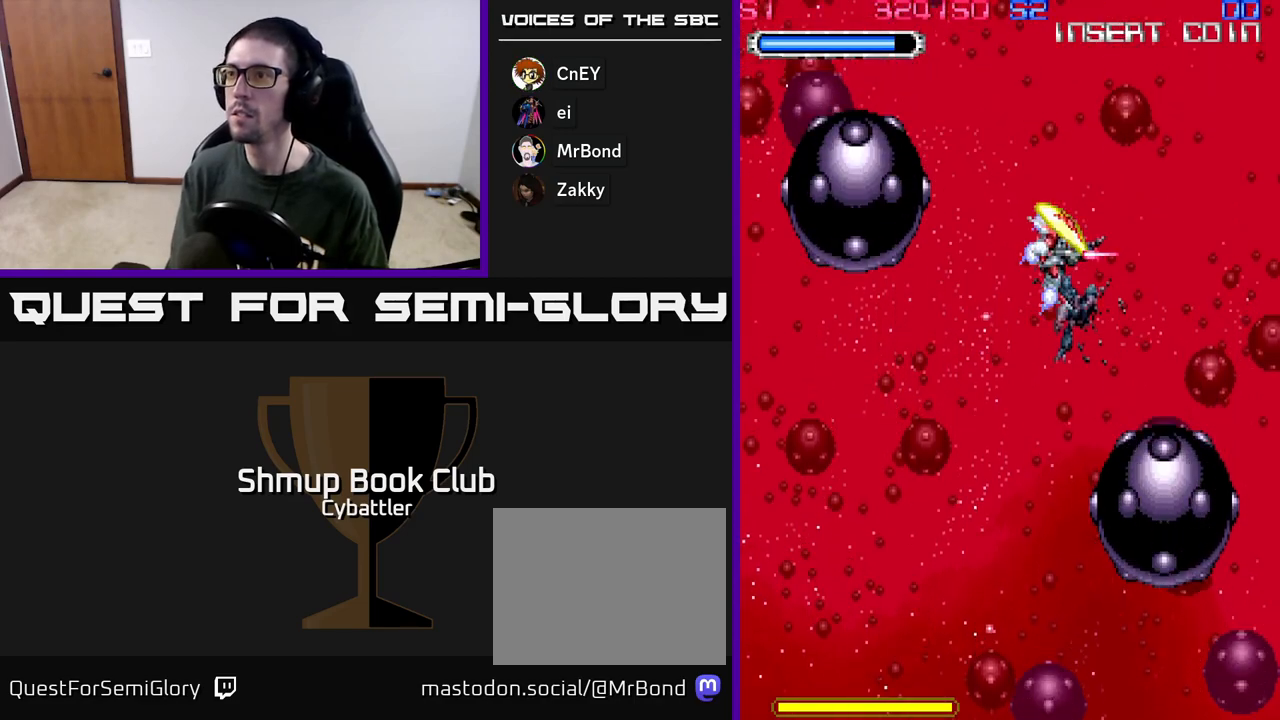
{"buttons": [], "left_stick": "center", "right_stick": "center", "events": []}
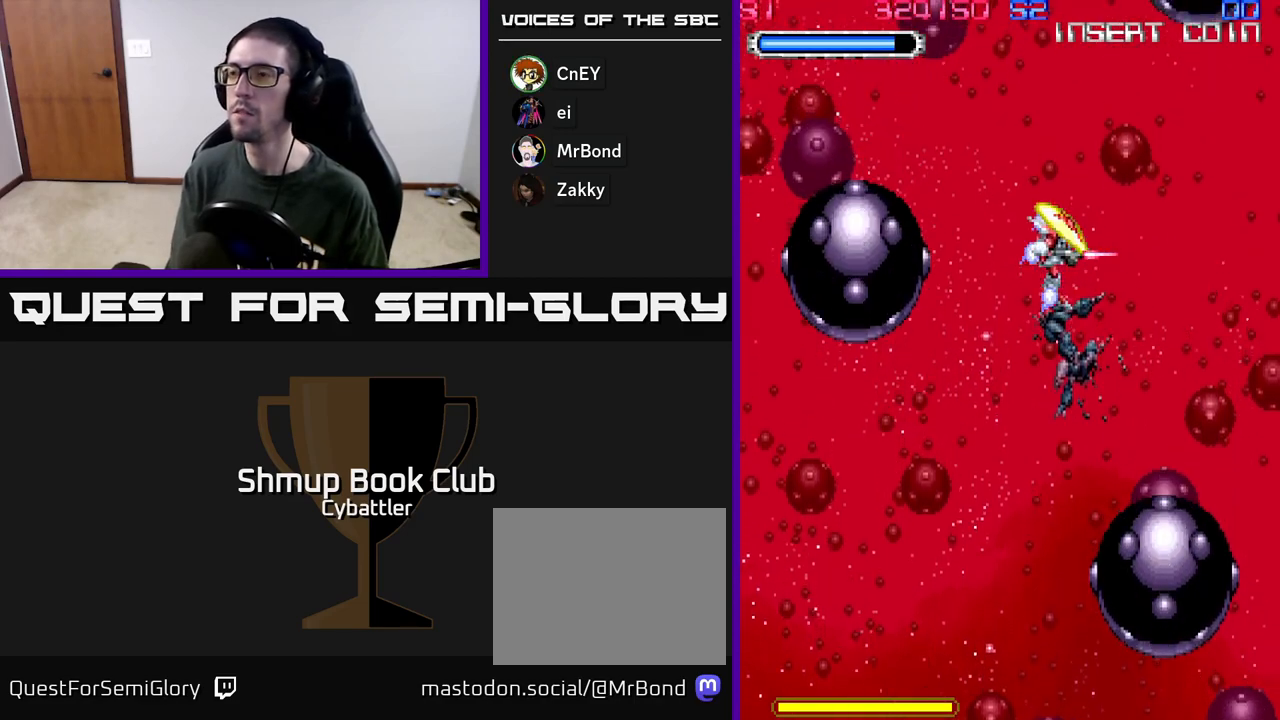
{"buttons": [], "left_stick": "center", "right_stick": "center", "events": []}
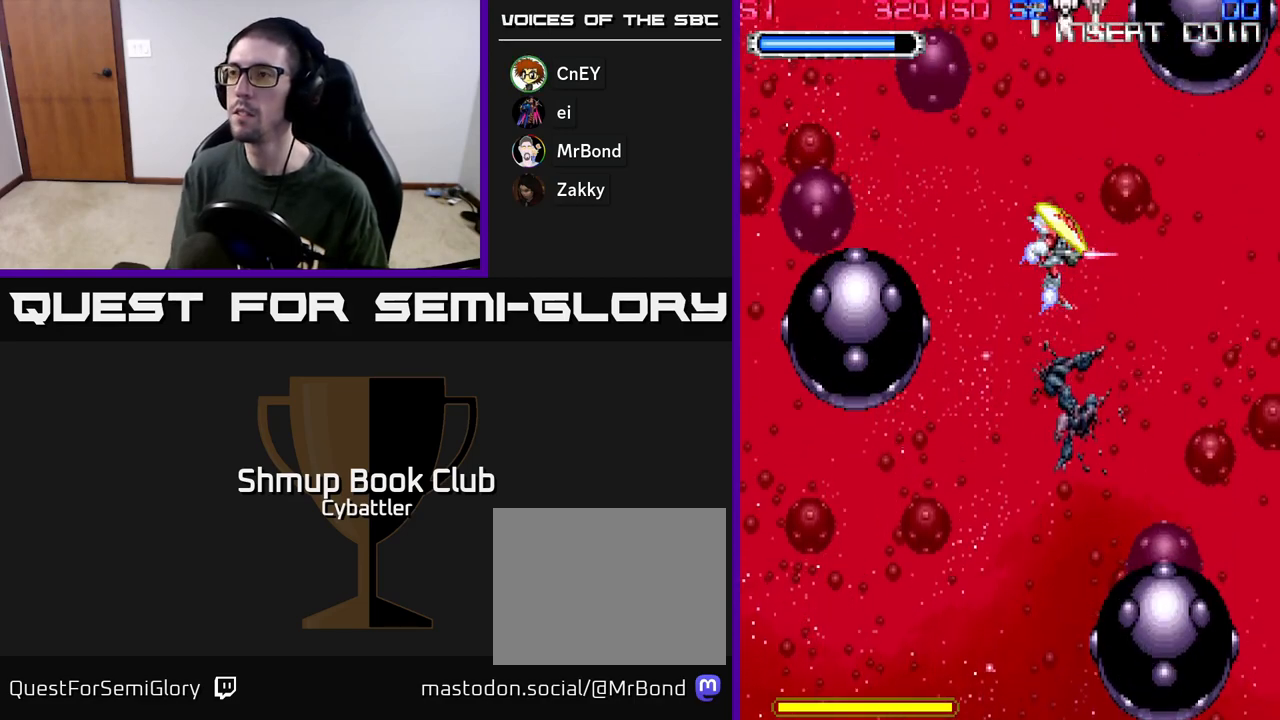
{"buttons": ["DPAD_DOWN"], "left_stick": "center", "right_stick": "center", "events": [[167, "DPAD_UP", "down"], [350, "X", "down"], [400, "DPAD_UP", "up"], [433, "DPAD_DOWN", "down"], [433, "X", "up"]]}
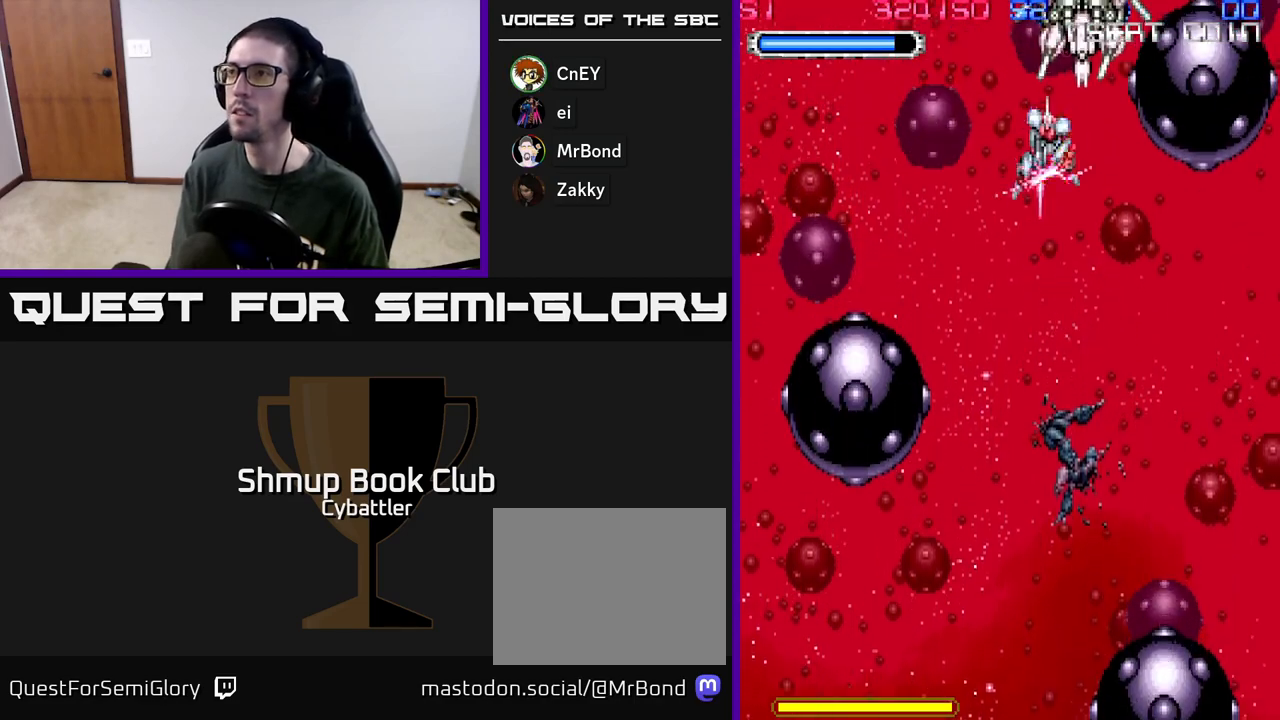
{"buttons": ["X"], "left_stick": "center", "right_stick": "center", "events": [[100, "DPAD_RIGHT", "down"], [117, "DPAD_DOWN", "up"], [133, "DPAD_RIGHT", "up"], [133, "DPAD_UP", "down"], [200, "X", "down"], [267, "DPAD_UP", "up"], [267, "X", "up"], [333, "X", "down"], [400, "X", "up"], [450, "X", "down"]]}
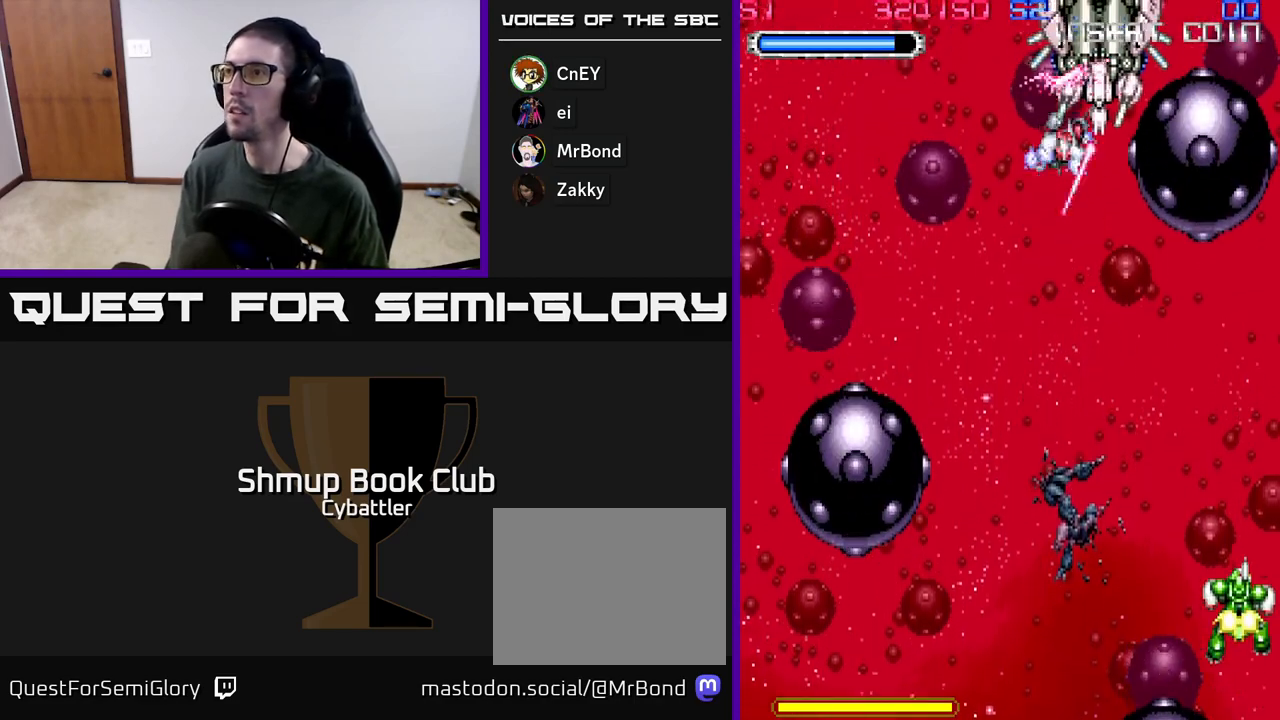
{"buttons": ["DPAD_DOWN", "DPAD_RIGHT"], "left_stick": "center", "right_stick": "center", "events": [[33, "X", "up"], [100, "X", "down"], [167, "X", "up"], [233, "X", "down"], [317, "X", "up"], [350, "X", "down"], [417, "DPAD_RIGHT", "down"], [467, "X", "up"], [483, "DPAD_DOWN", "down"]]}
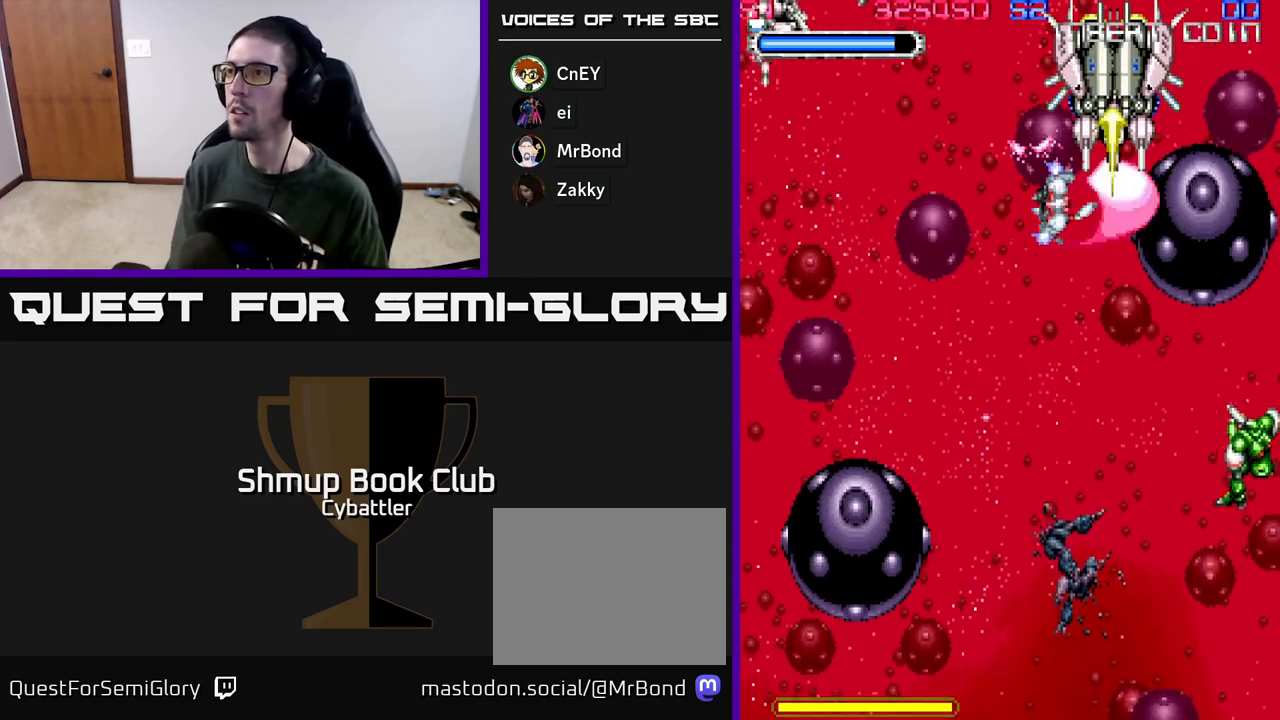
{"buttons": ["DPAD_RIGHT"], "left_stick": "center", "right_stick": "center", "events": [[333, "DPAD_DOWN", "up"], [350, "X", "down"], [433, "X", "up"]]}
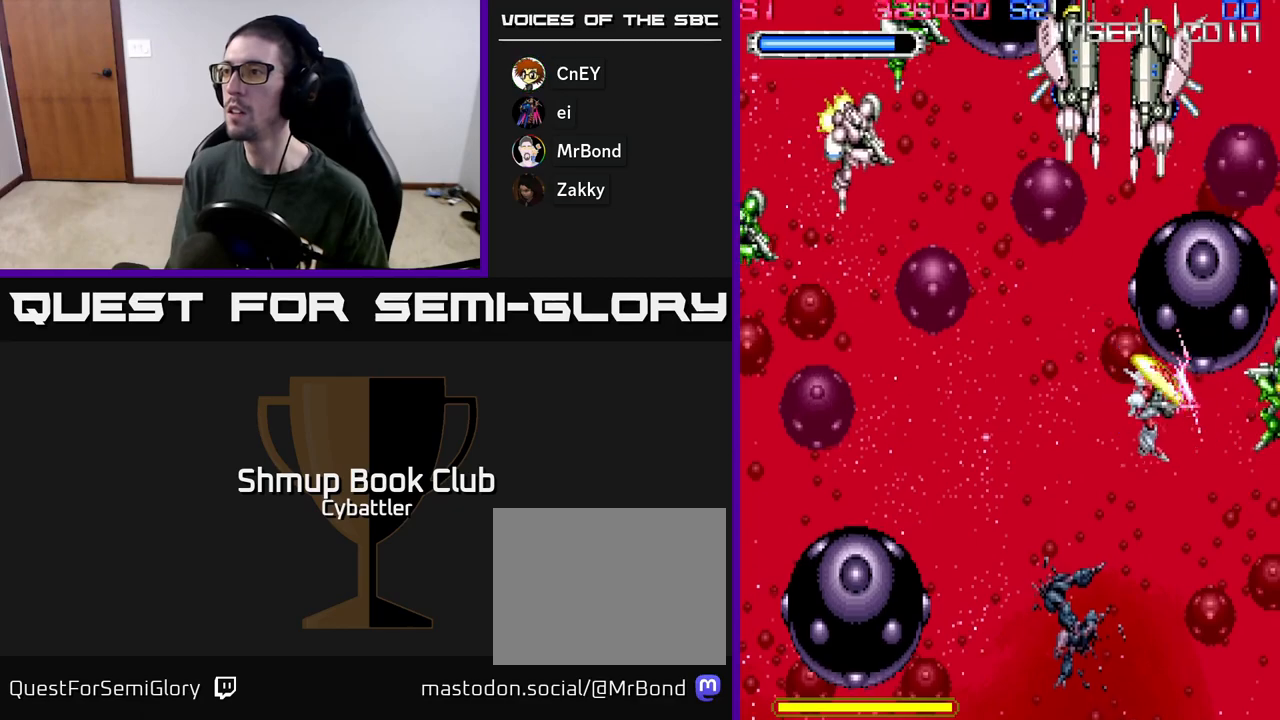
{"buttons": ["DPAD_UP", "DPAD_LEFT"], "left_stick": "center", "right_stick": "center", "events": [[67, "DPAD_RIGHT", "up"], [83, "DPAD_UP", "down"], [100, "DPAD_LEFT", "down"], [100, "DPAD_UP", "up"], [333, "DPAD_UP", "down"]]}
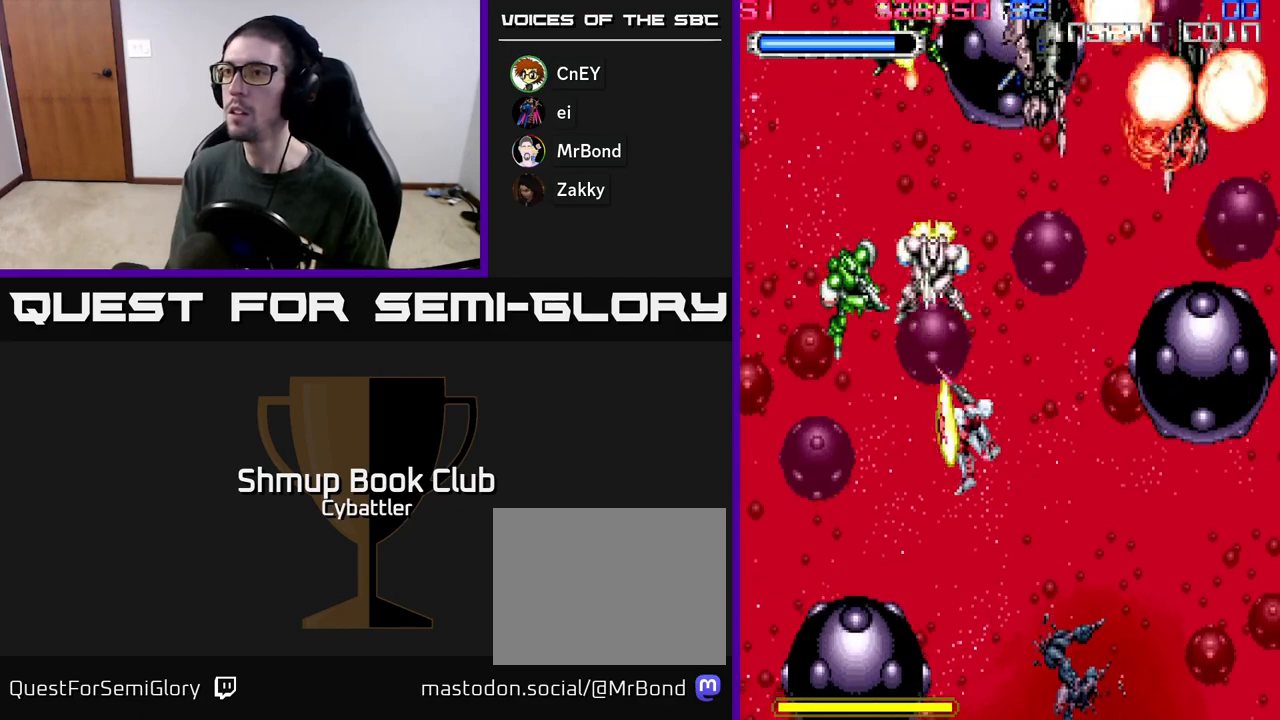
{"buttons": ["DPAD_LEFT"], "left_stick": "center", "right_stick": "center", "events": [[17, "X", "down"], [100, "DPAD_UP", "up"], [100, "X", "up"], [150, "X", "down"], [183, "DPAD_UP", "down"], [200, "DPAD_LEFT", "up"], [217, "X", "up"], [333, "DPAD_UP", "up"], [383, "DPAD_RIGHT", "down"], [450, "DPAD_RIGHT", "up"], [467, "DPAD_LEFT", "down"], [467, "DPAD_UP", "down"], [500, "DPAD_UP", "up"]]}
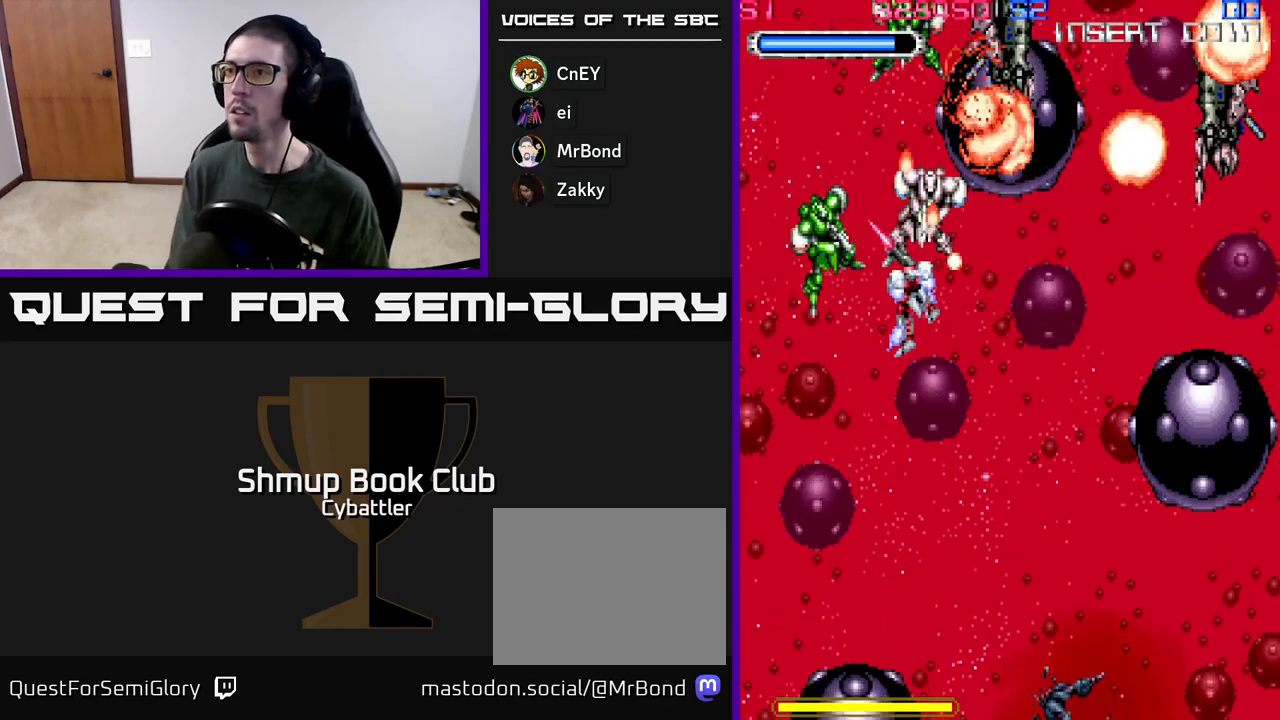
{"buttons": ["X", "DPAD_UP", "DPAD_RIGHT"], "left_stick": "center", "right_stick": "center", "events": [[217, "DPAD_UP", "down"], [250, "DPAD_LEFT", "up"], [283, "DPAD_RIGHT", "down"], [450, "X", "down"]]}
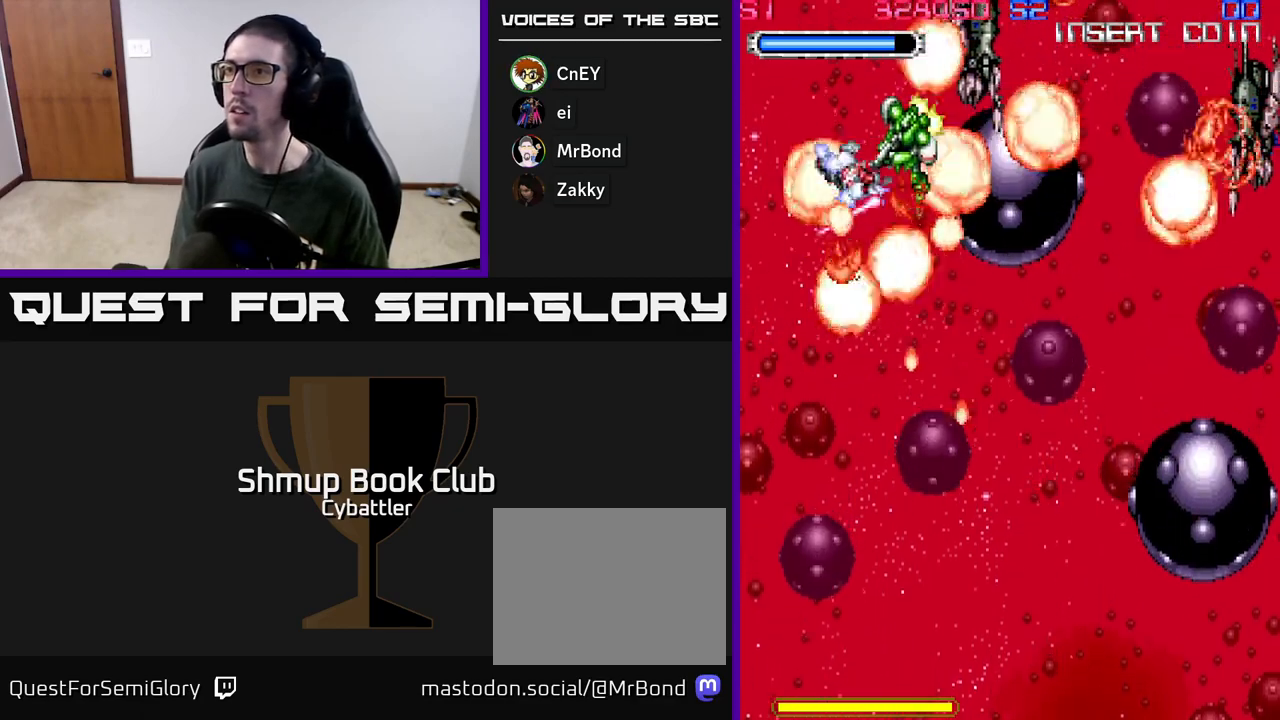
{"buttons": ["DPAD_RIGHT"], "left_stick": "center", "right_stick": "center"}
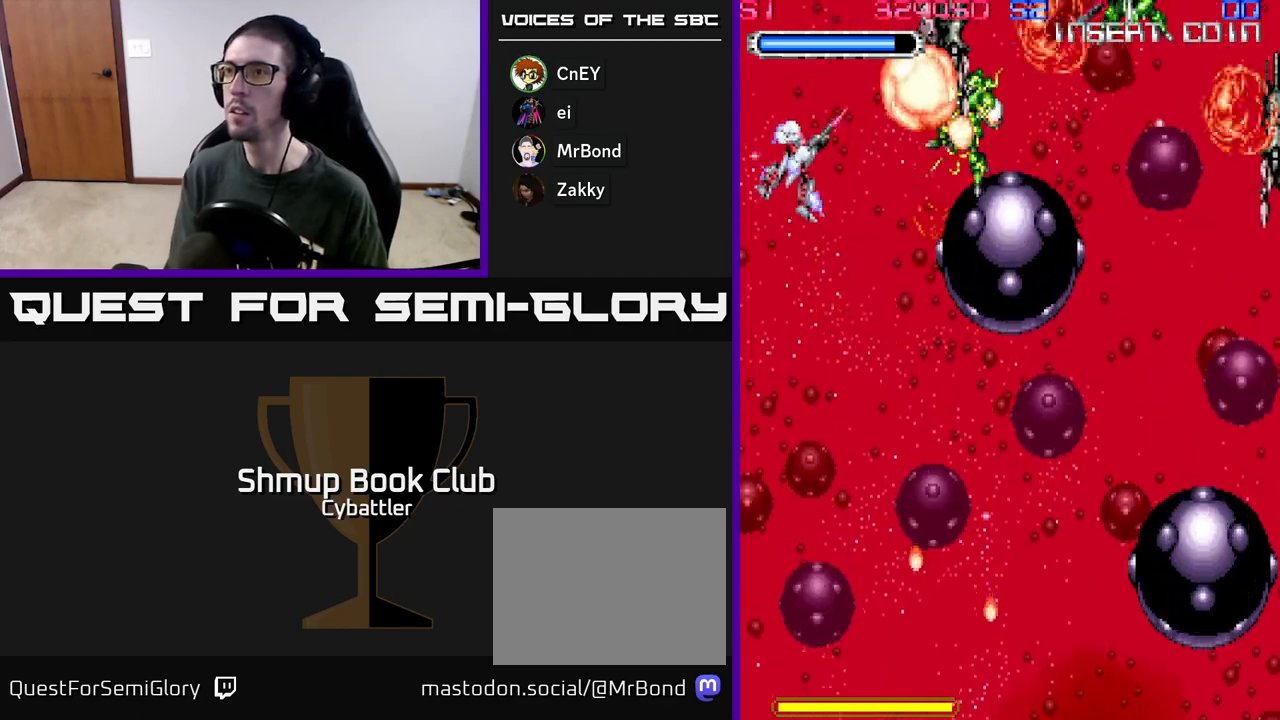
{"buttons": ["X", "DPAD_DOWN", "DPAD_RIGHT"], "left_stick": "center", "right_stick": "center", "events": [[300, "X", "down"], [317, "DPAD_UP", "down"], [400, "X", "up"], [433, "DPAD_UP", "up"], [500, "DPAD_DOWN", "down"], [500, "X", "down"]]}
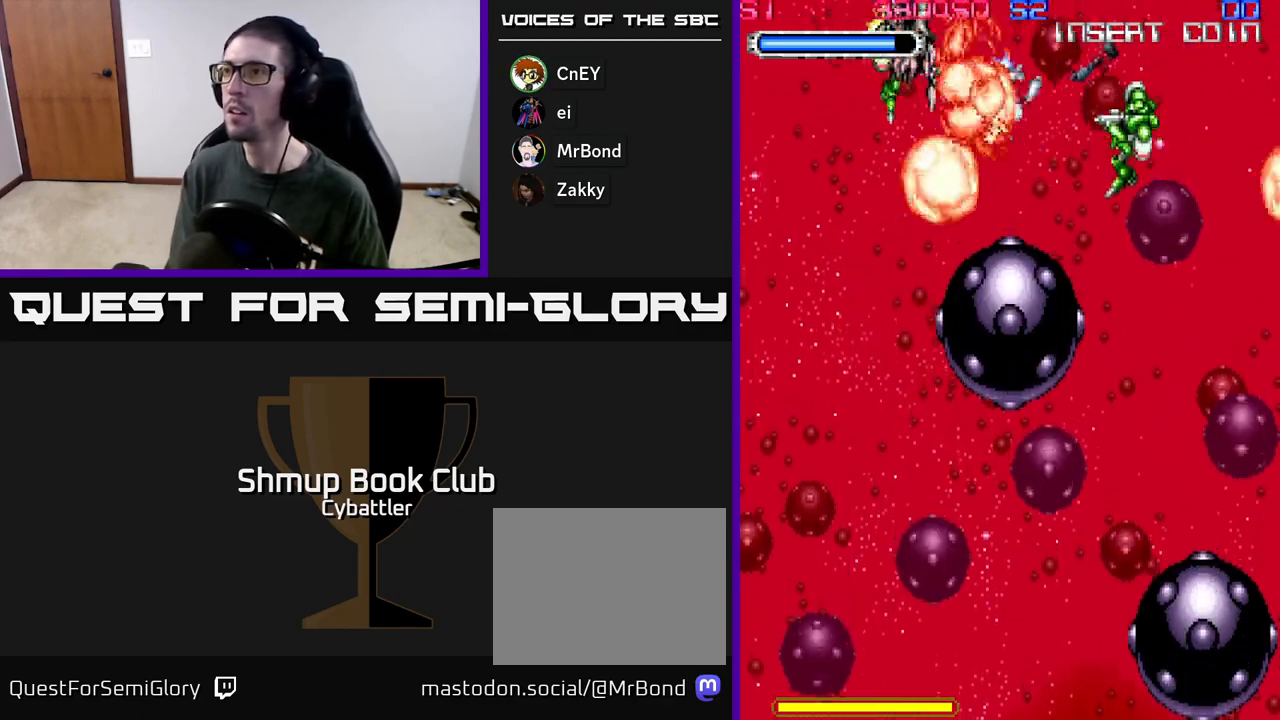
{"buttons": ["DPAD_LEFT"], "left_stick": "center", "right_stick": "center"}
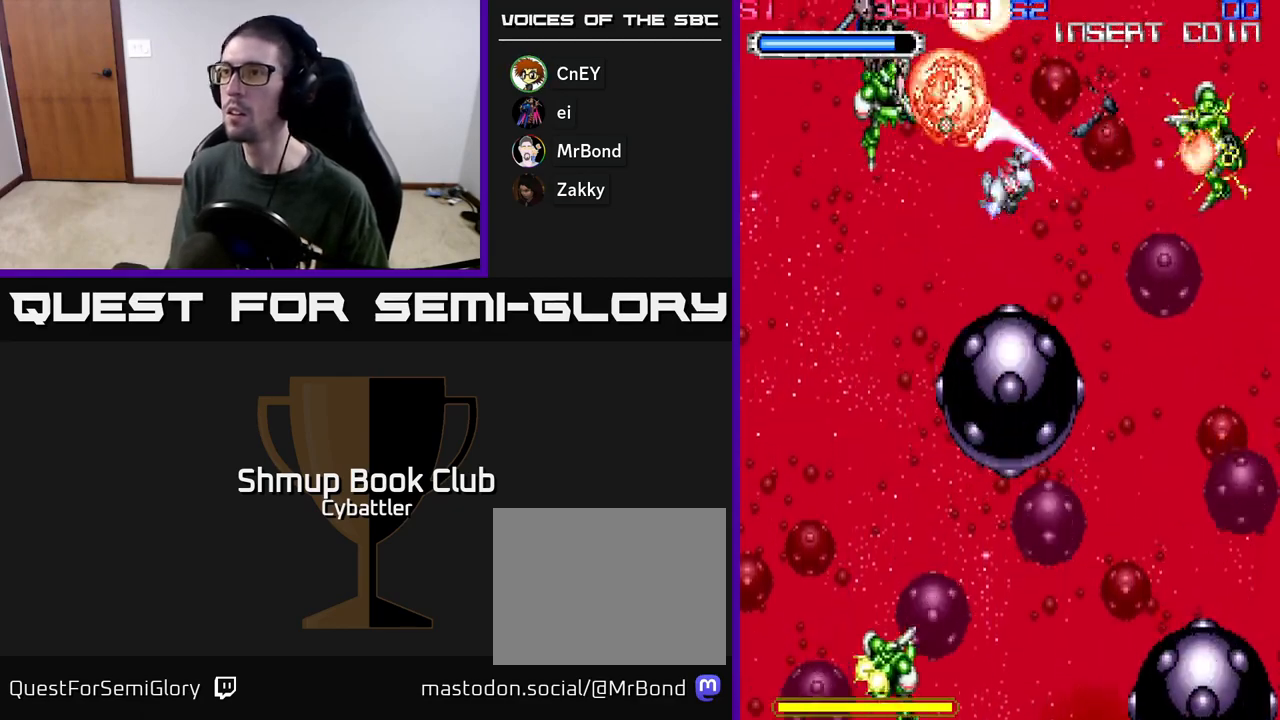
{"buttons": ["X", "DPAD_UP", "DPAD_RIGHT"], "left_stick": "center", "right_stick": "center", "events": [[50, "DPAD_LEFT", "up"], [200, "DPAD_DOWN", "down"], [233, "DPAD_RIGHT", "down"], [283, "DPAD_DOWN", "up"], [400, "DPAD_UP", "down"], [450, "X", "down"]]}
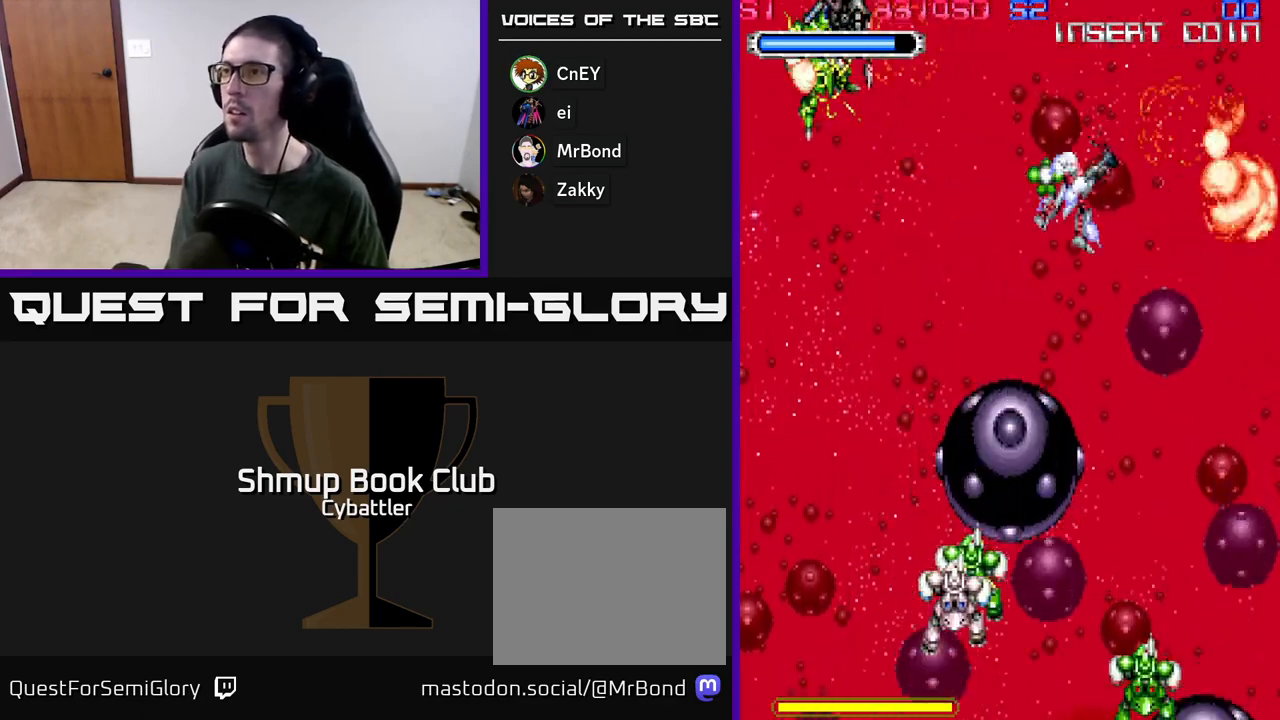
{"buttons": ["X", "DPAD_DOWN"], "left_stick": "center", "right_stick": "center", "events": [[17, "DPAD_UP", "up"], [33, "X", "up"], [50, "DPAD_RIGHT", "up"], [67, "DPAD_DOWN", "down"], [83, "DPAD_LEFT", "down"], [150, "DPAD_DOWN", "up"], [233, "DPAD_DOWN", "down"], [317, "DPAD_LEFT", "up"], [450, "X", "down"]]}
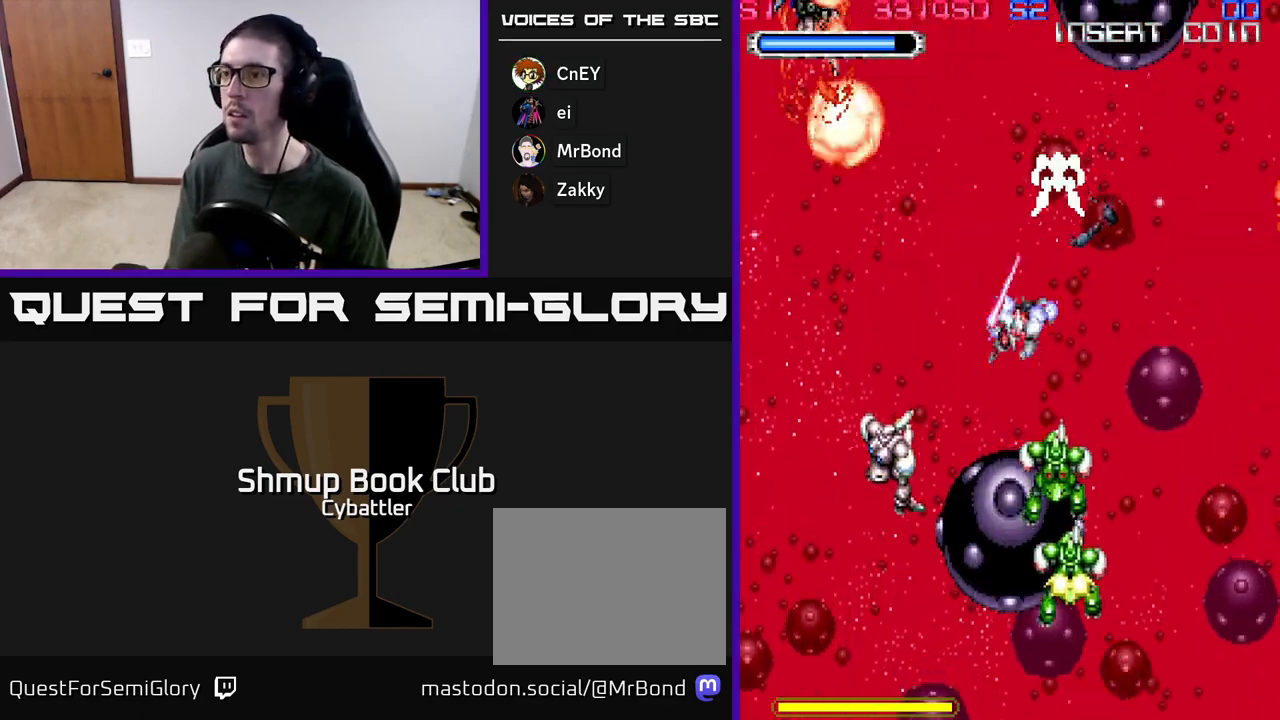
{"buttons": ["DPAD_LEFT"], "left_stick": "center", "right_stick": "center", "events": [[33, "X", "up"], [117, "X", "down"], [133, "DPAD_DOWN", "up"], [200, "DPAD_RIGHT", "down"], [200, "X", "up"], [250, "DPAD_DOWN", "down"], [300, "DPAD_RIGHT", "up"], [350, "X", "down"], [433, "X", "up"], [450, "DPAD_LEFT", "down"], [467, "DPAD_DOWN", "up"]]}
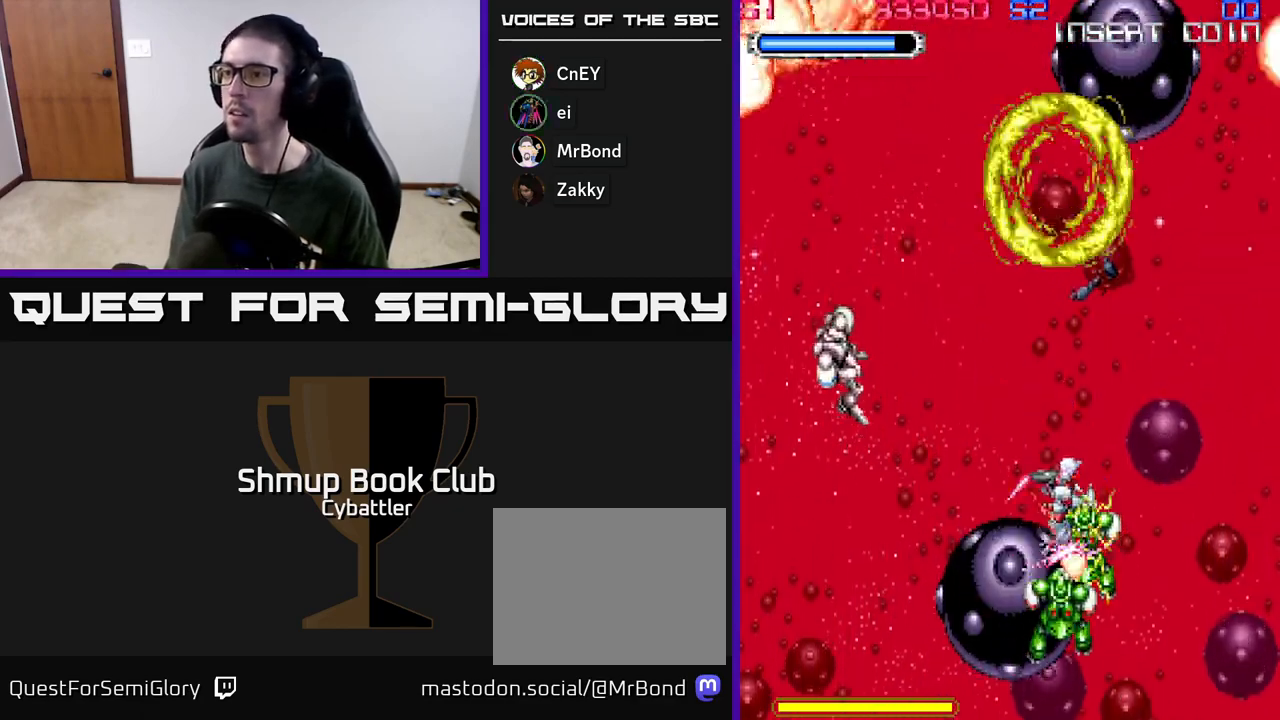
{"buttons": ["X", "DPAD_DOWN", "DPAD_RIGHT"], "left_stick": "center", "right_stick": "center"}
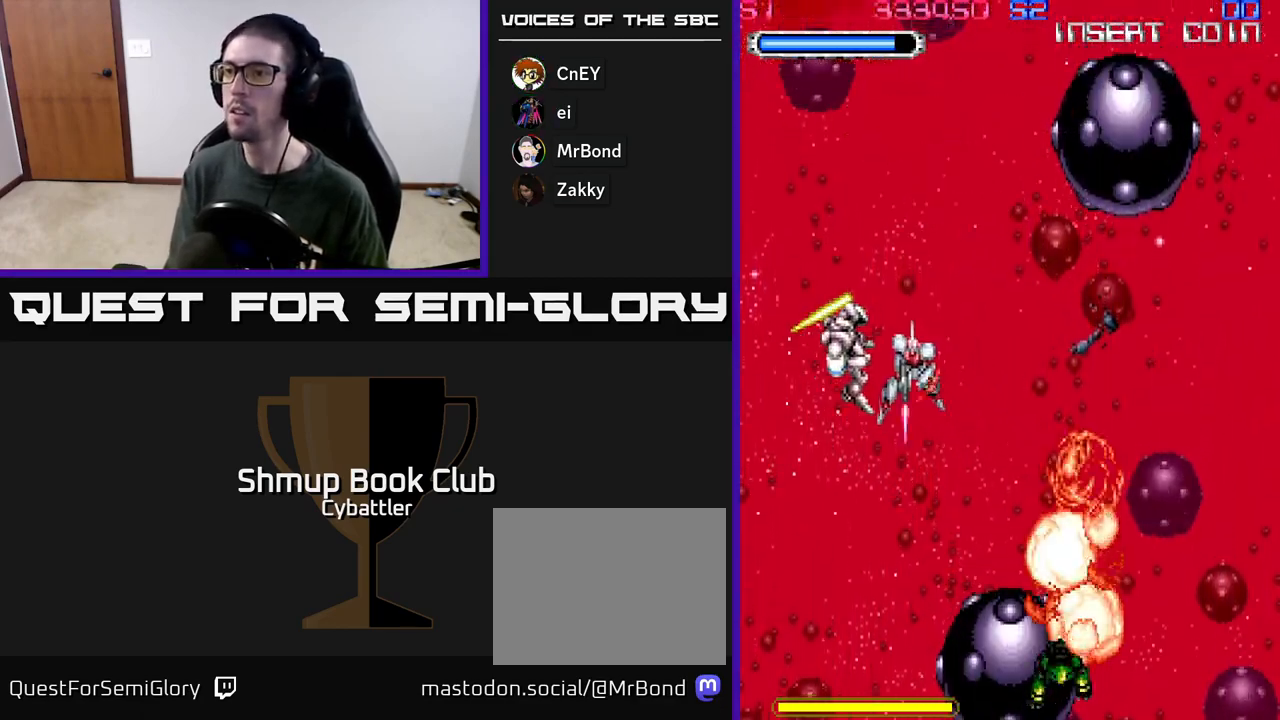
{"buttons": [], "left_stick": "center", "right_stick": "center", "events": [[67, "DPAD_RIGHT", "up"], [67, "X", "up"], [100, "DPAD_DOWN", "up"], [133, "DPAD_LEFT", "down"], [233, "DPAD_LEFT", "up"]]}
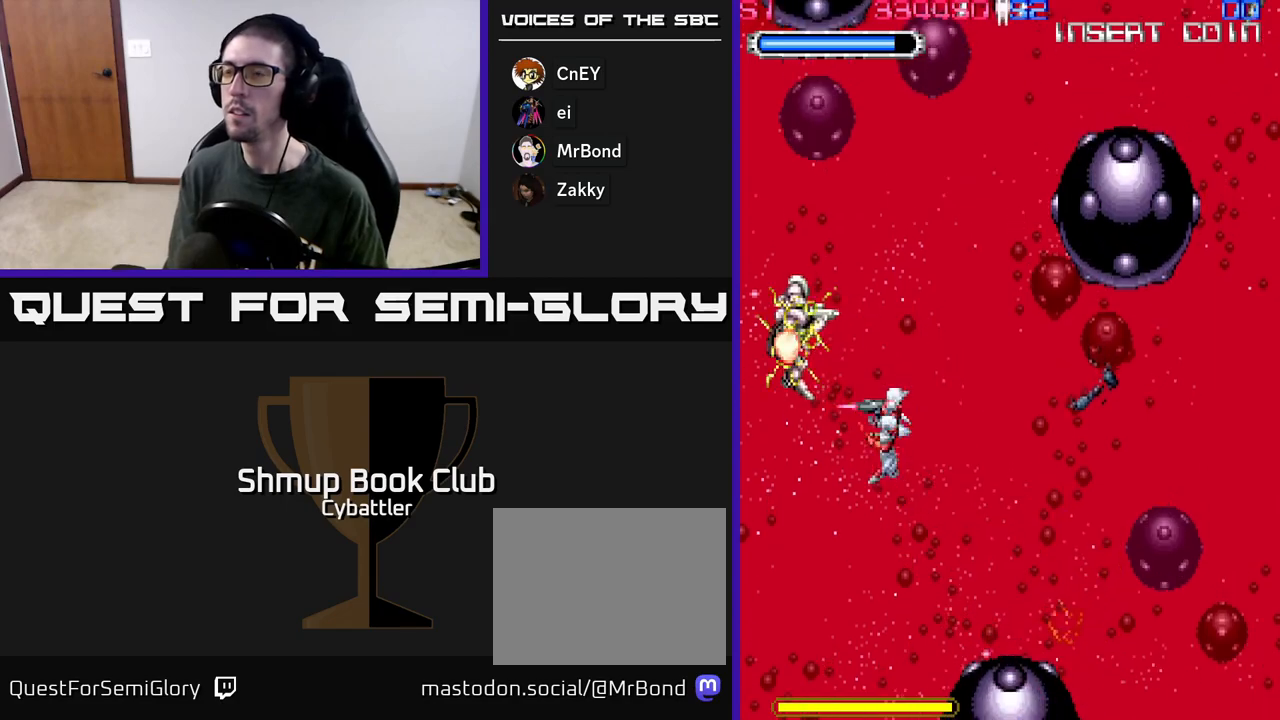
{"buttons": ["DPAD_UP", "DPAD_RIGHT"], "left_stick": "center", "right_stick": "center", "events": [[17, "DPAD_UP", "down"], [183, "DPAD_RIGHT", "down"], [350, "DPAD_RIGHT", "up"], [483, "DPAD_RIGHT", "down"]]}
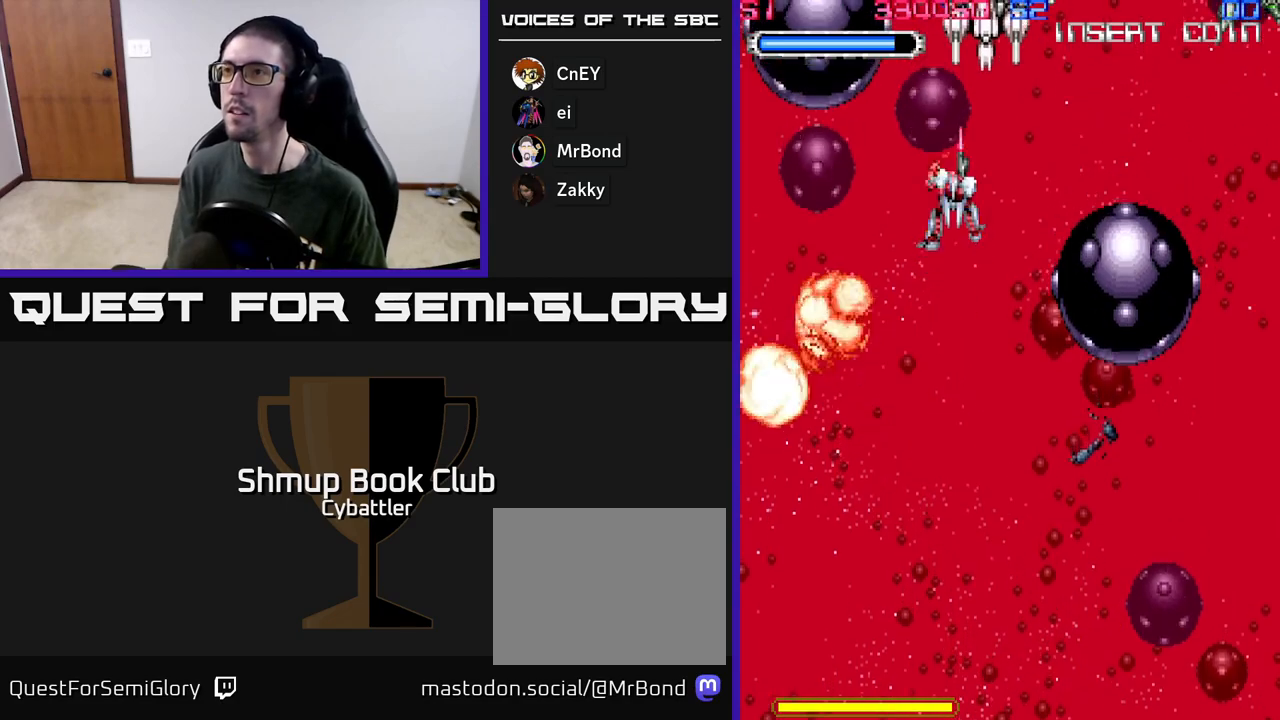
{"buttons": [], "left_stick": "center", "right_stick": "center", "events": [[33, "DPAD_RIGHT", "up"], [33, "X", "down"], [100, "DPAD_UP", "up"], [100, "X", "up"], [150, "X", "down"], [217, "X", "up"], [283, "X", "down"], [350, "X", "up"], [400, "X", "down"], [467, "X", "up"]]}
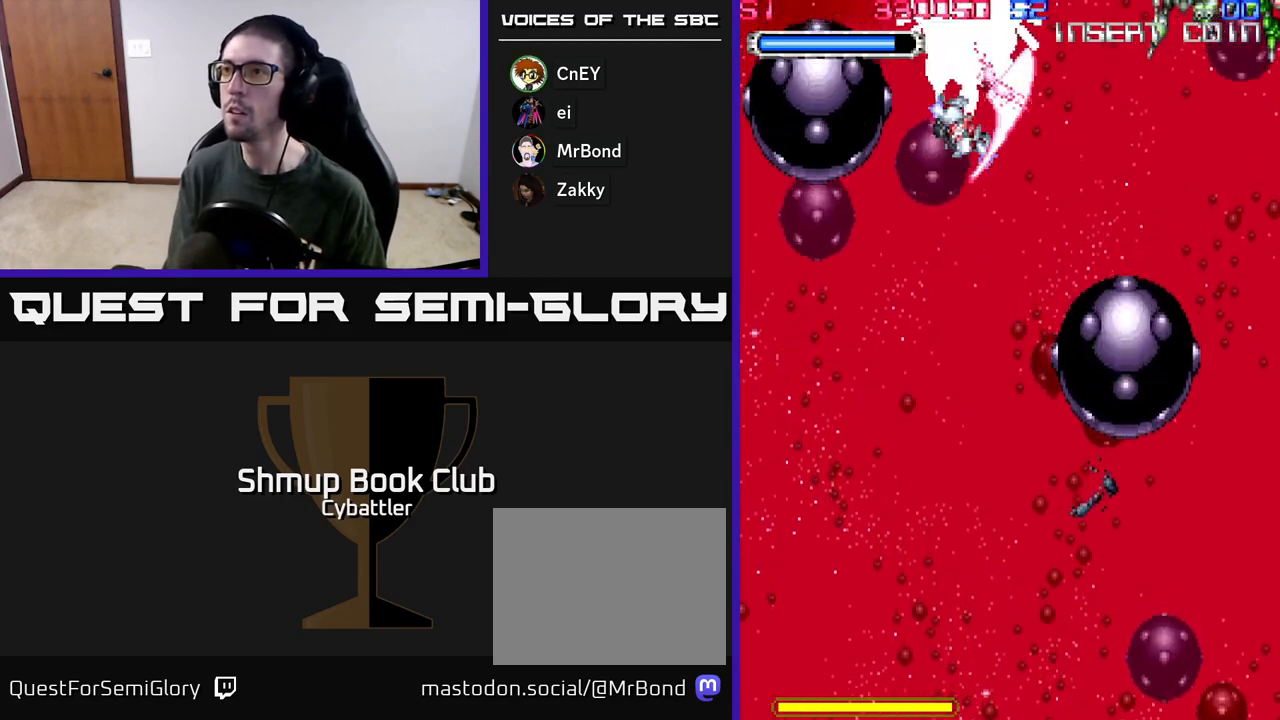
{"buttons": ["DPAD_UP", "DPAD_RIGHT"], "left_stick": "center", "right_stick": "center", "events": [[33, "X", "down"], [100, "X", "up"], [167, "X", "down"], [233, "X", "up"], [283, "X", "down"], [367, "DPAD_RIGHT", "down"], [383, "DPAD_UP", "down"], [383, "X", "up"]]}
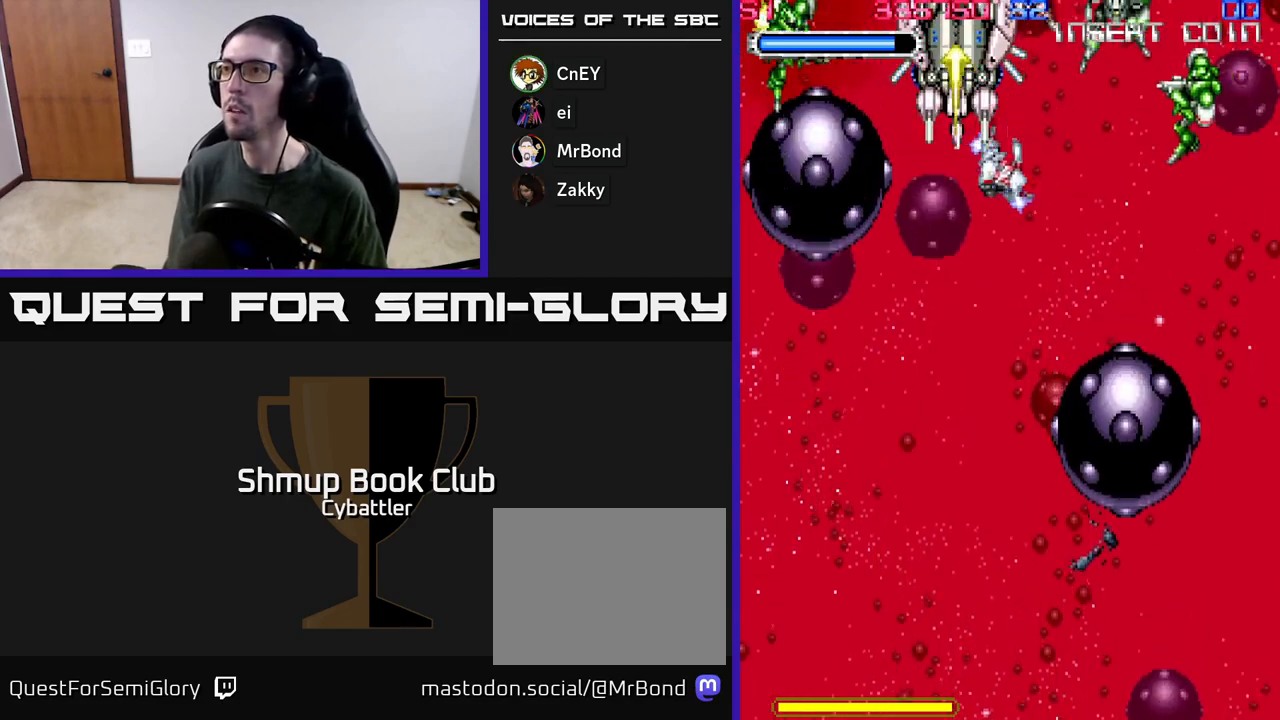
{"buttons": ["X", "DPAD_UP", "DPAD_RIGHT"], "left_stick": "center", "right_stick": "center", "events": [[67, "X", "down"], [167, "X", "up"], [217, "DPAD_UP", "up"], [233, "X", "down"], [250, "DPAD_DOWN", "down"], [317, "X", "up"], [333, "DPAD_RIGHT", "up"], [433, "DPAD_DOWN", "up"], [433, "DPAD_RIGHT", "down"], [450, "X", "down"], [483, "DPAD_UP", "down"]]}
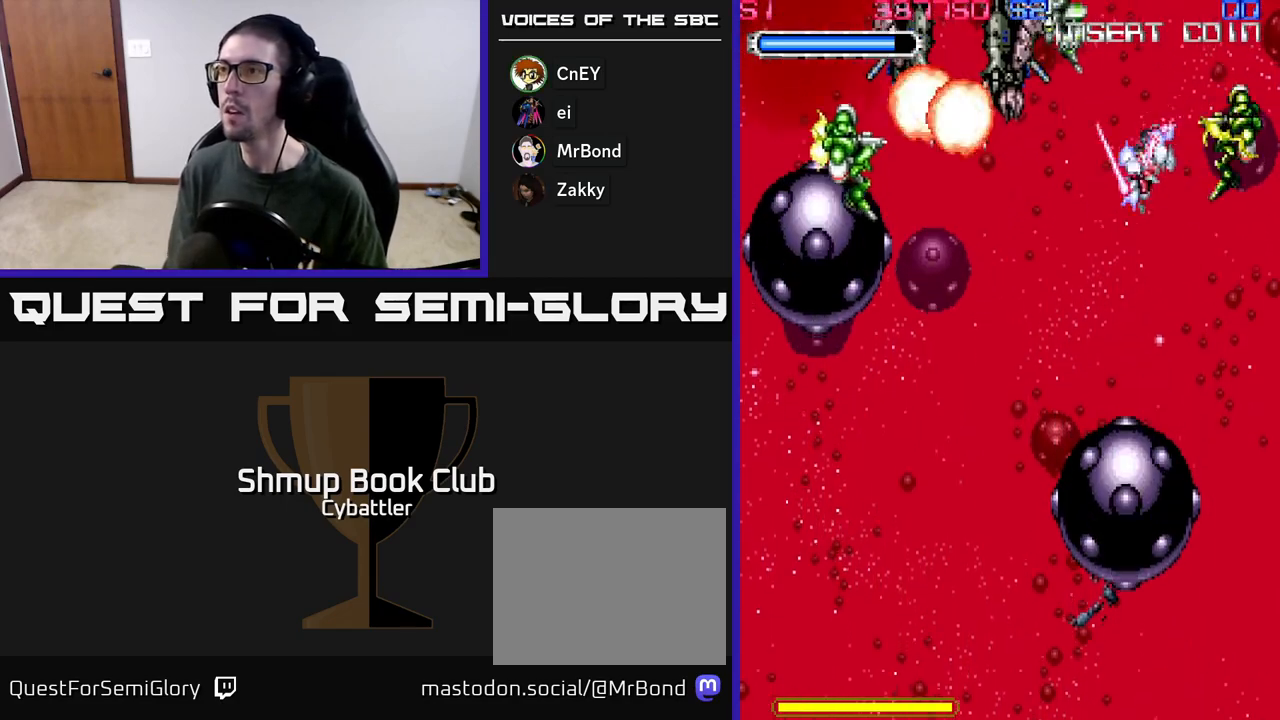
{"buttons": ["DPAD_DOWN", "DPAD_LEFT"], "left_stick": "center", "right_stick": "center", "events": [[17, "DPAD_RIGHT", "up"], [33, "X", "up"], [83, "DPAD_LEFT", "down"], [117, "DPAD_UP", "up"], [350, "DPAD_DOWN", "down"], [383, "X", "down"], [483, "X", "up"]]}
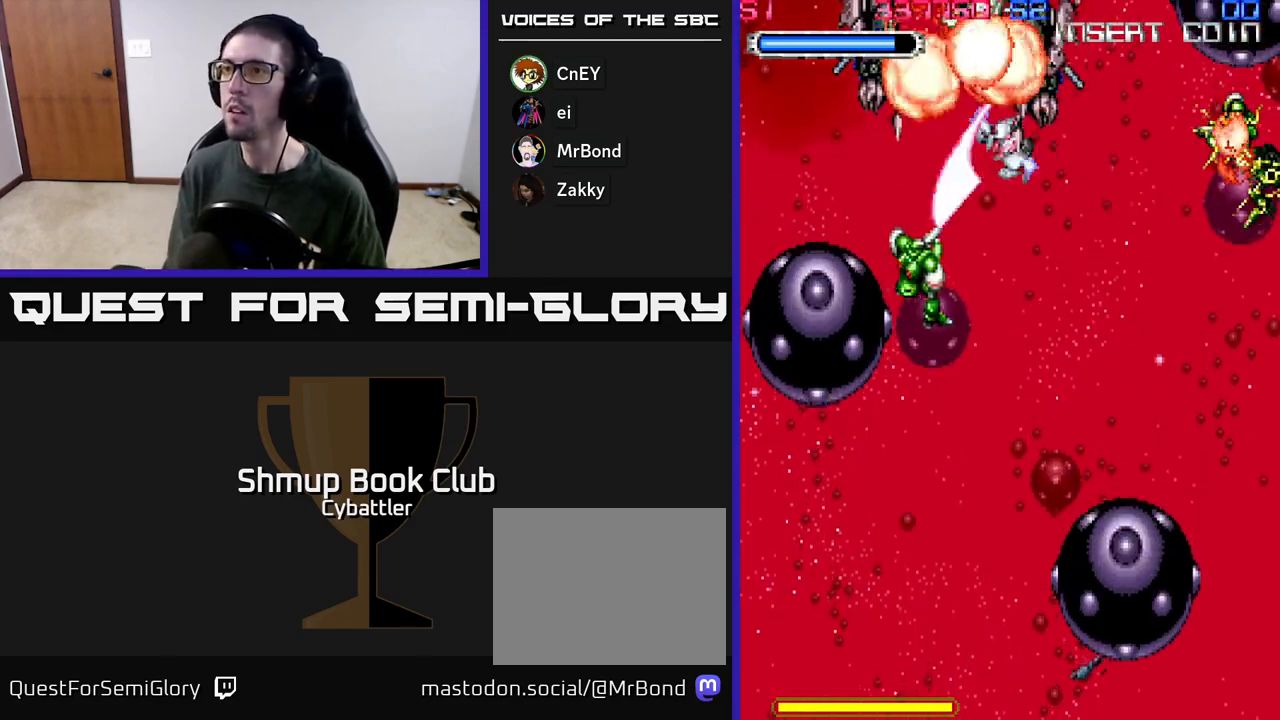
{"buttons": ["X", "DPAD_UP"], "left_stick": "center", "right_stick": "center", "events": [[67, "X", "down"], [100, "DPAD_LEFT", "up"], [150, "X", "up"], [200, "DPAD_DOWN", "up"], [233, "DPAD_UP", "down"], [417, "X", "down"]]}
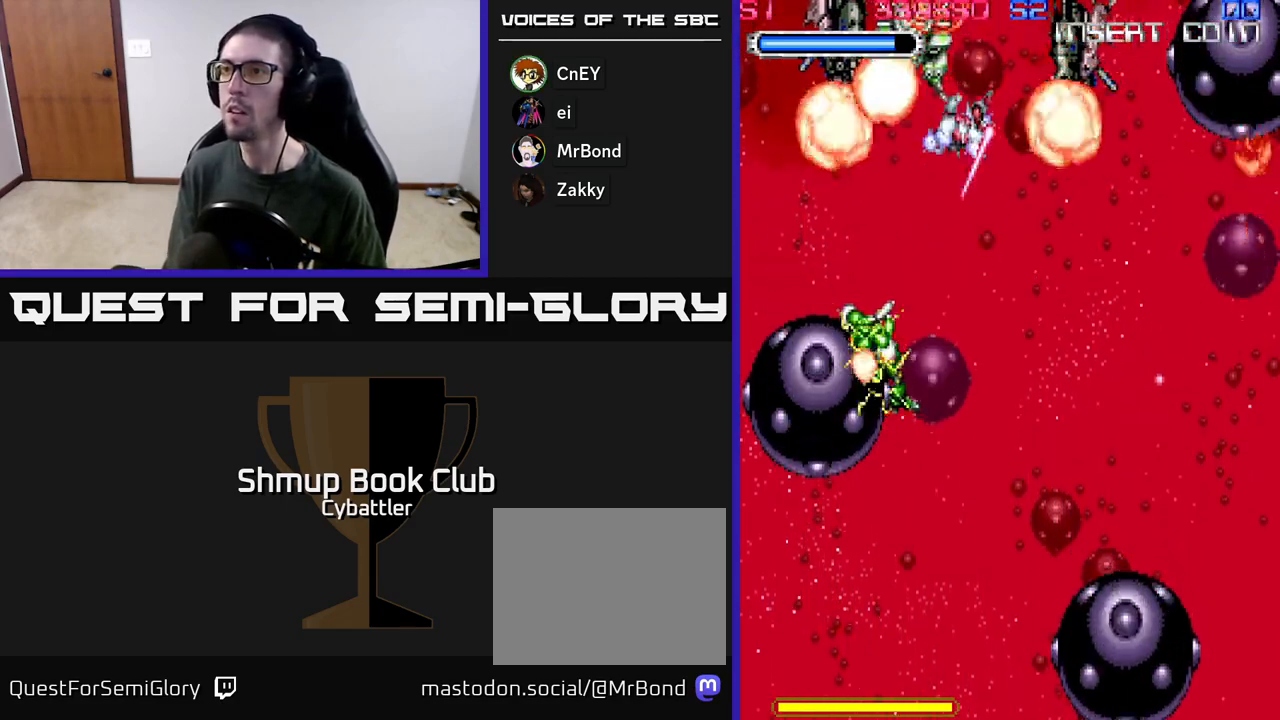
{"buttons": ["DPAD_DOWN", "DPAD_RIGHT"], "left_stick": "center", "right_stick": "center", "events": [[17, "DPAD_LEFT", "down"], [17, "X", "up"], [50, "DPAD_UP", "up"], [117, "DPAD_DOWN", "down"], [167, "DPAD_LEFT", "up"], [283, "DPAD_RIGHT", "down"], [367, "DPAD_RIGHT", "up"], [383, "DPAD_RIGHT", "down"]]}
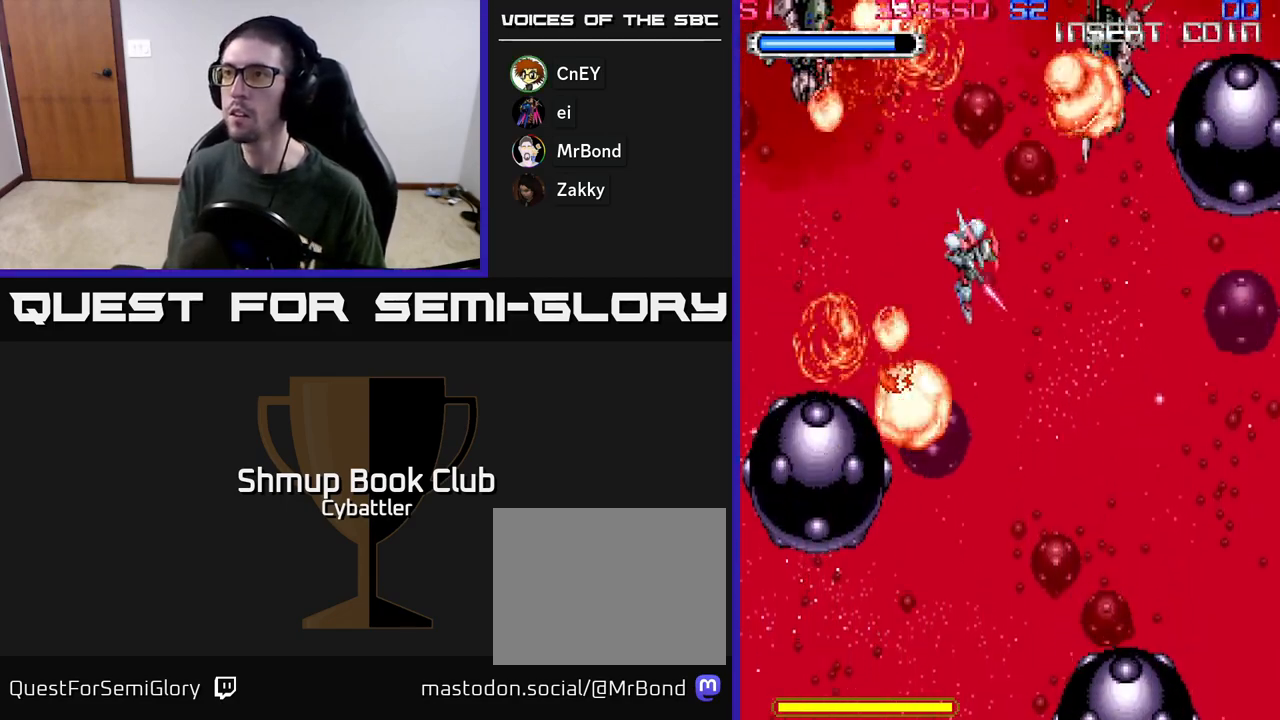
{"buttons": ["DPAD_RIGHT"], "left_stick": "center", "right_stick": "center", "events": [[17, "DPAD_DOWN", "up"], [83, "DPAD_RIGHT", "up"], [417, "DPAD_RIGHT", "down"]]}